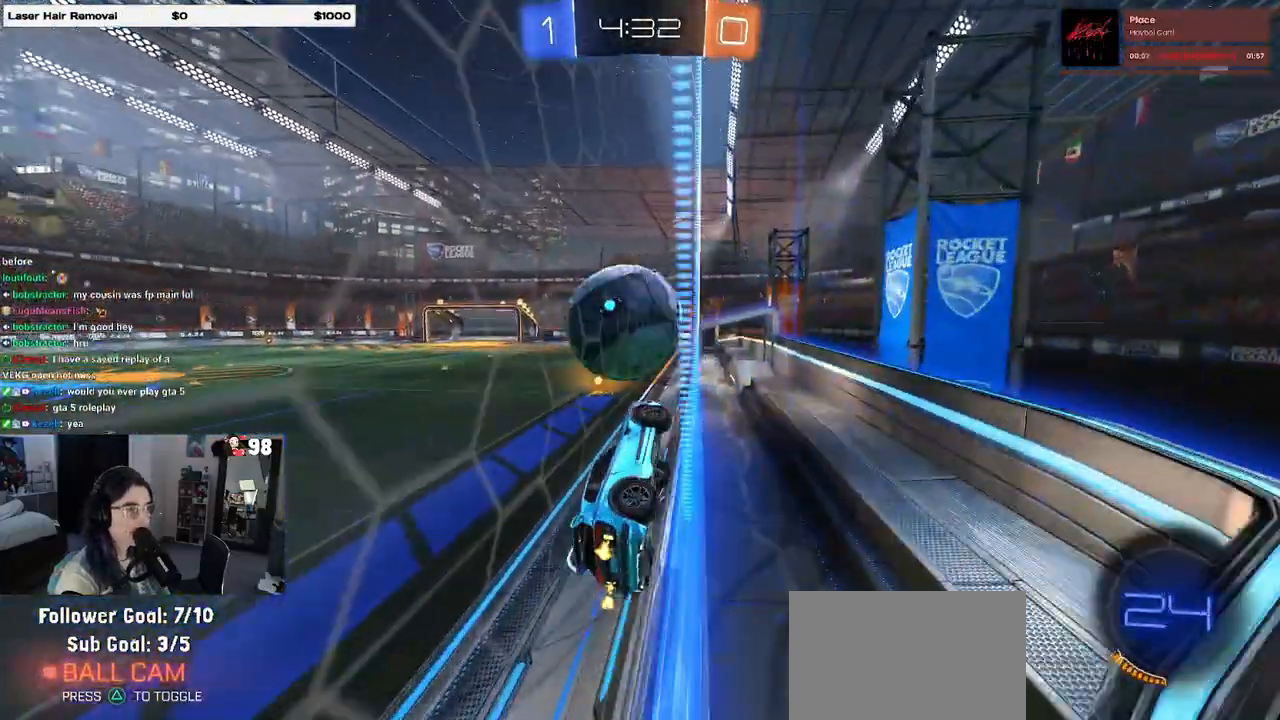
Gameplay with a controller (PlayStation layout); each line is a JSON object with the inputs held at the frame after it. "events" lists button and stick changes between this image and that frame as [ms after this image, input, new state], when the widget could be followed in between.
{"buttons": ["R2"], "left_stick": "left", "right_stick": "center", "events": [[67, "L2", "down"], [133, "left_stick", "left"], [150, "R2", "down"], [217, "L2", "up"]]}
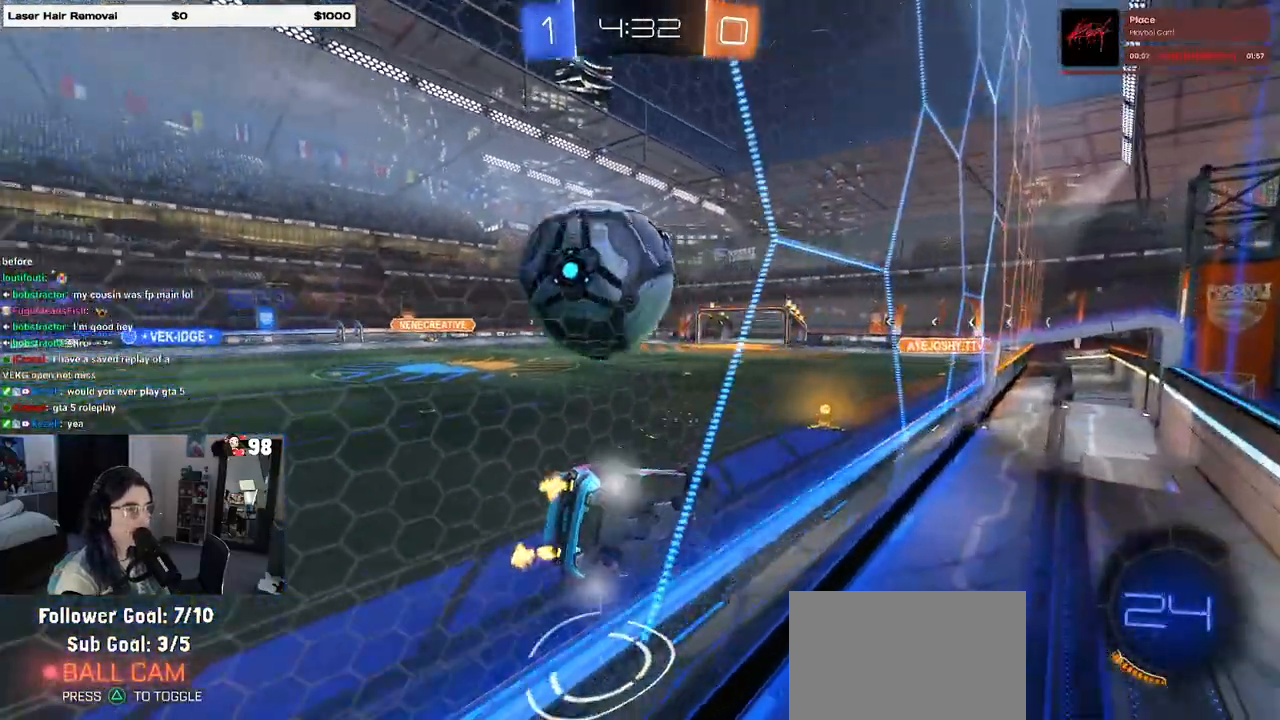
{"buttons": ["R2"], "left_stick": "right", "right_stick": "center", "events": [[250, "R2", "up"], [350, "left_stick", "center"], [433, "R2", "down"], [500, "left_stick", "right"]]}
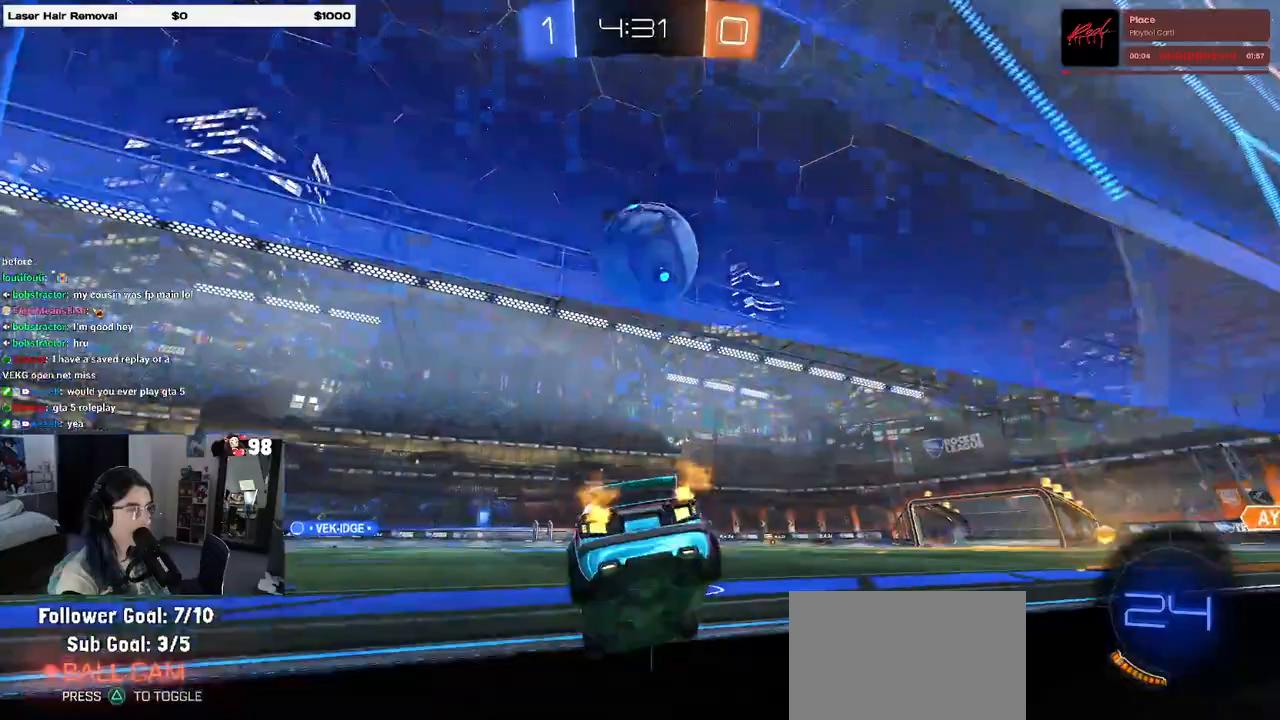
{"buttons": ["L2", "R2"], "left_stick": "right", "right_stick": "center", "events": [[17, "TRIANGLE", "down"], [133, "TRIANGLE", "up"], [167, "left_stick", "center"], [300, "R2", "up"], [300, "left_stick", "right"], [333, "L2", "down"], [450, "R2", "down"]]}
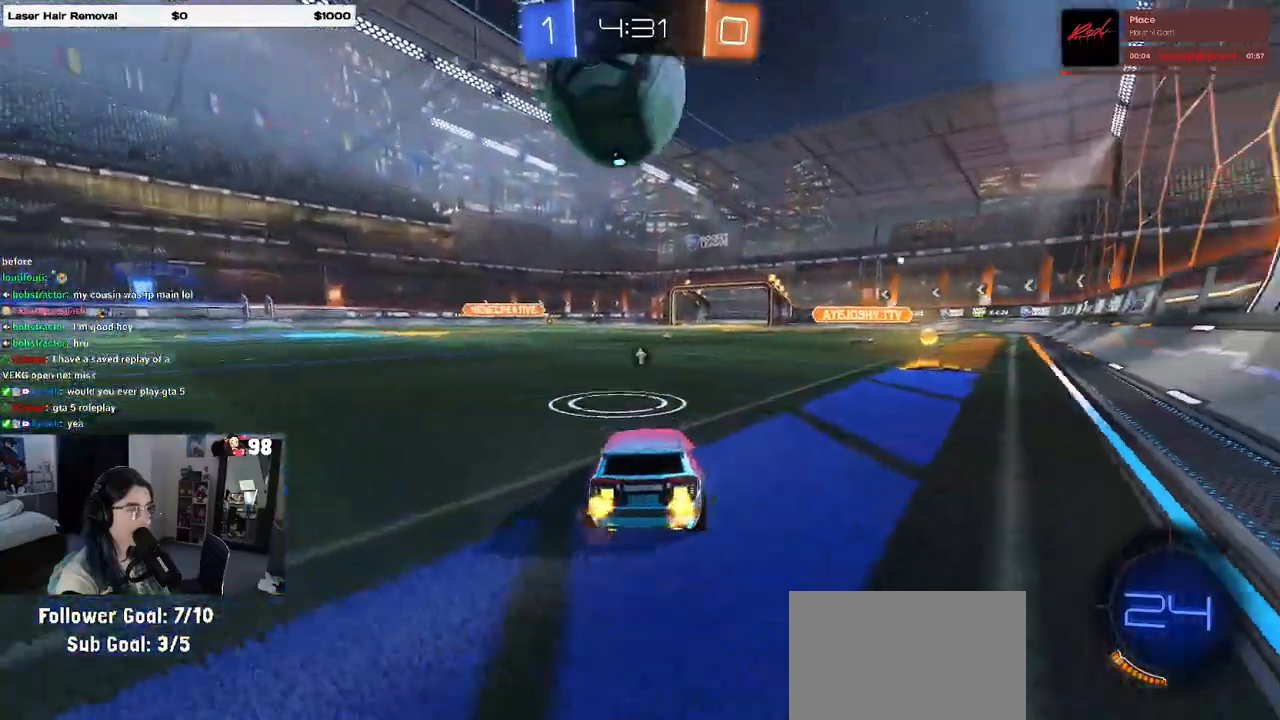
{"buttons": ["TRIANGLE", "R2"], "left_stick": "left", "right_stick": "center", "events": [[33, "L2", "up"], [417, "left_stick", "center"], [450, "TRIANGLE", "down"], [467, "left_stick", "left"]]}
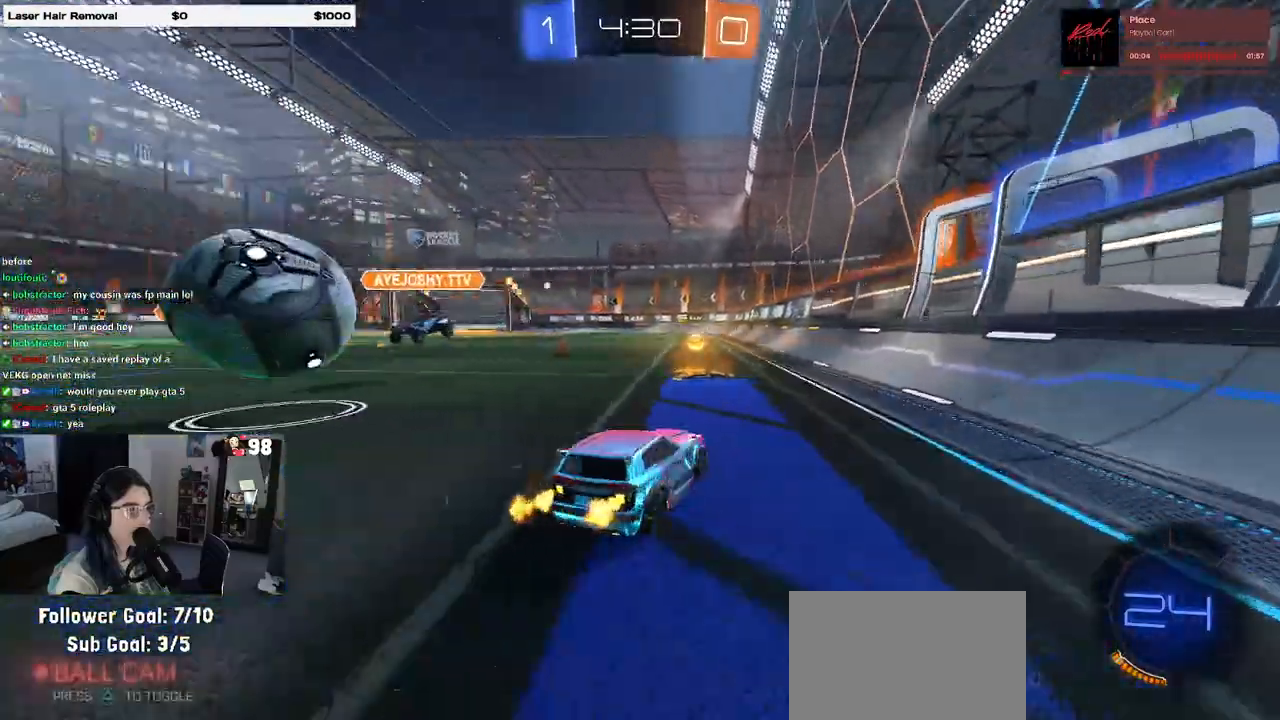
{"buttons": ["R1", "R2"], "left_stick": "left", "right_stick": "center", "events": [[33, "left_stick", "center"], [83, "TRIANGLE", "up"], [217, "left_stick", "left"], [267, "SQUARE", "down"], [367, "SQUARE", "up"], [450, "R1", "down"]]}
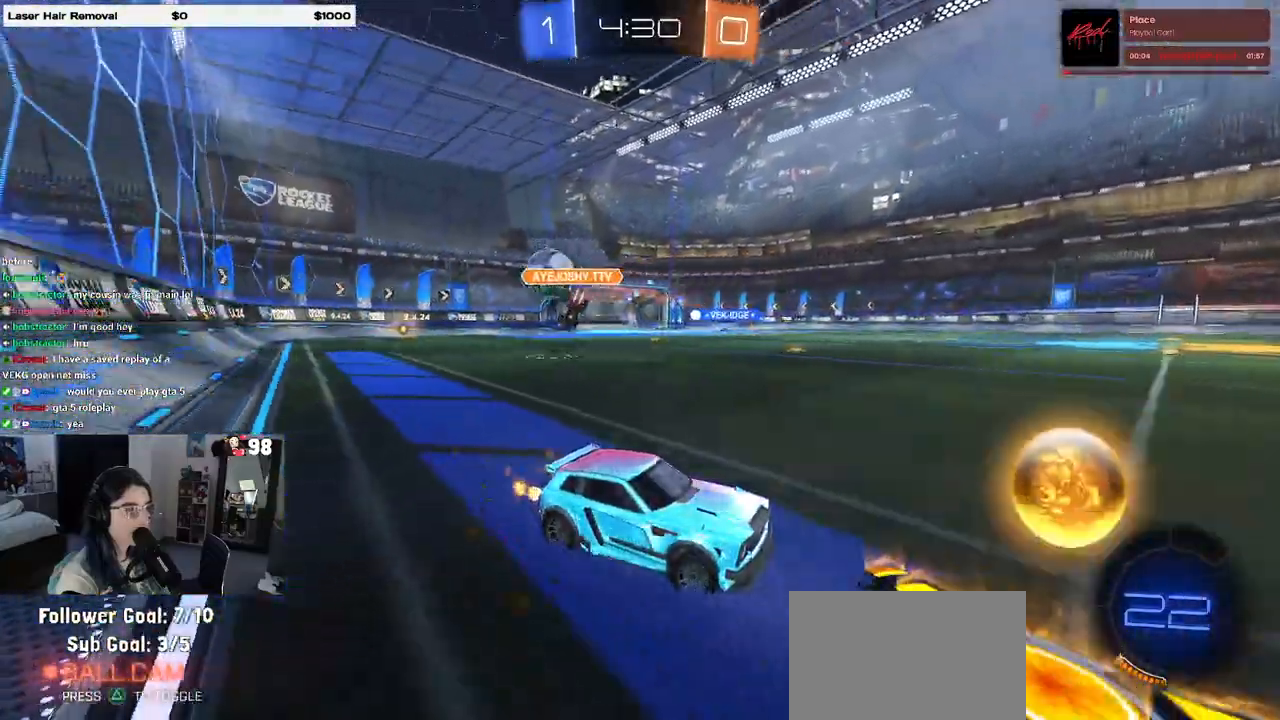
{"buttons": ["R1", "R2"], "left_stick": "left", "right_stick": "center", "events": []}
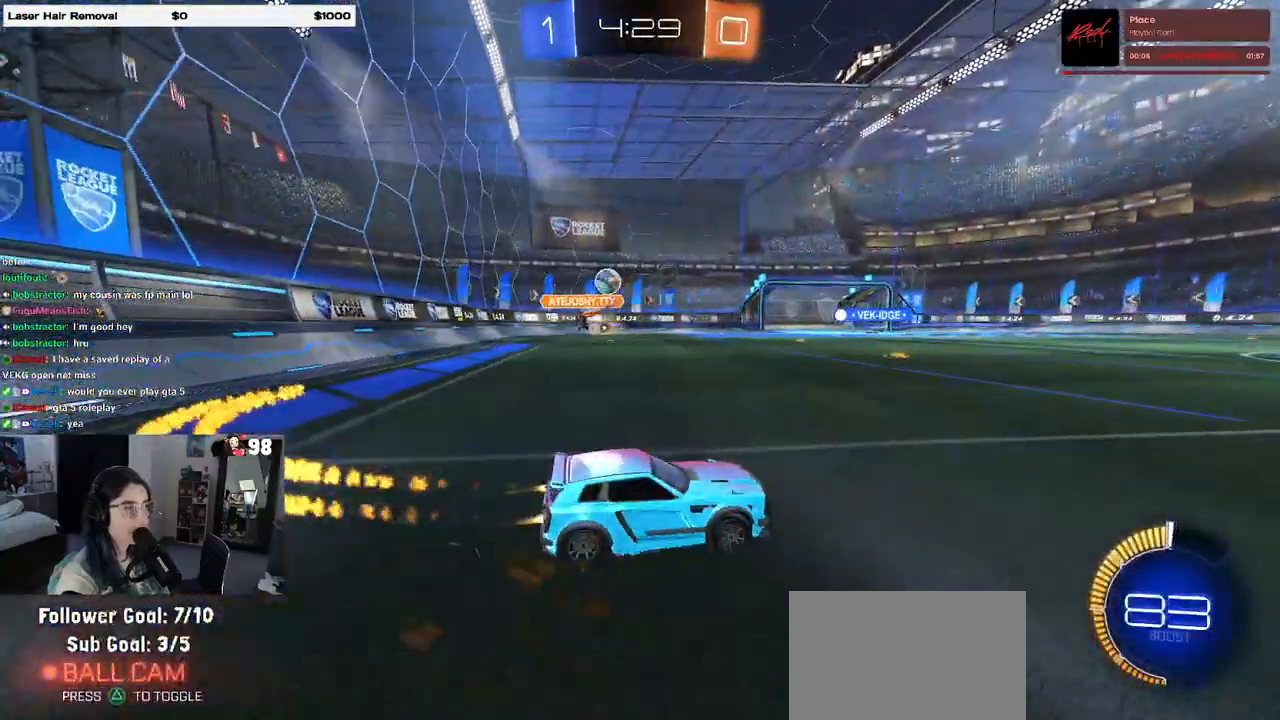
{"buttons": ["R2"], "left_stick": "left", "right_stick": "center", "events": [[333, "R1", "up"]]}
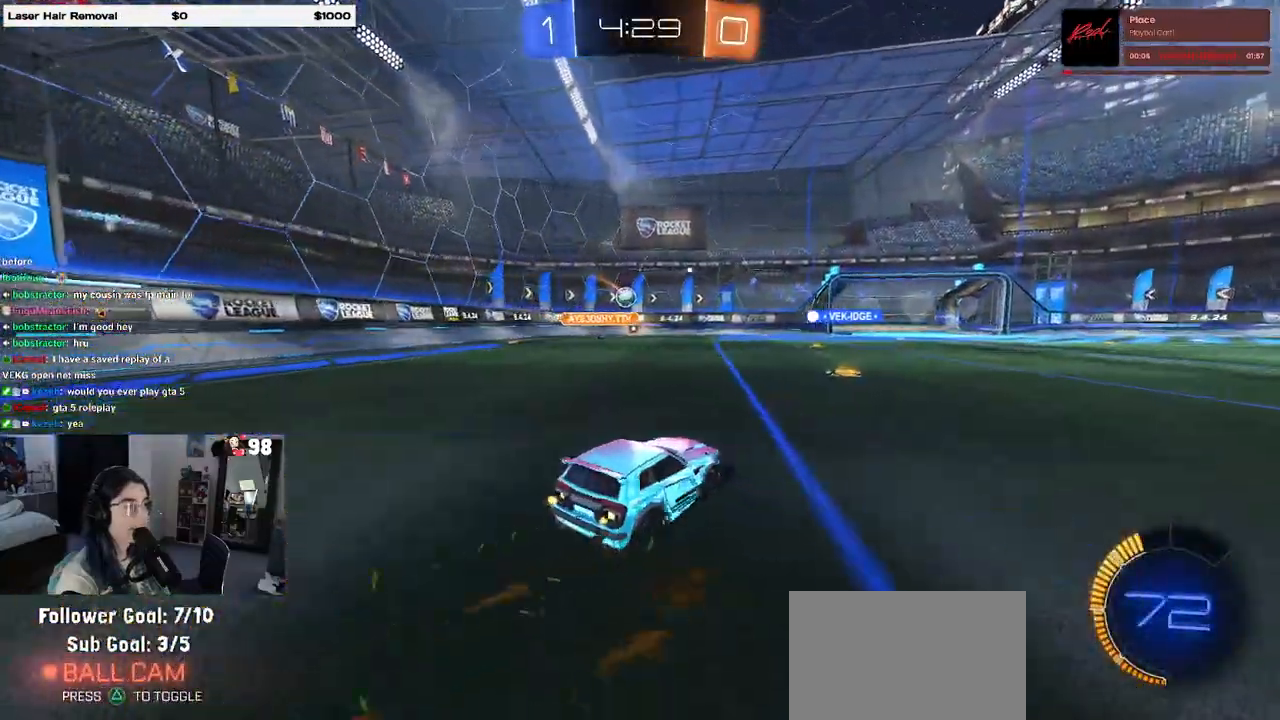
{"buttons": ["SQUARE", "R2"], "left_stick": "down", "right_stick": "center", "events": [[133, "CROSS", "down"], [200, "left_stick", "up-right"], [233, "CROSS", "up"], [283, "CROSS", "down"], [350, "SQUARE", "down"], [383, "CROSS", "up"], [383, "left_stick", "down"]]}
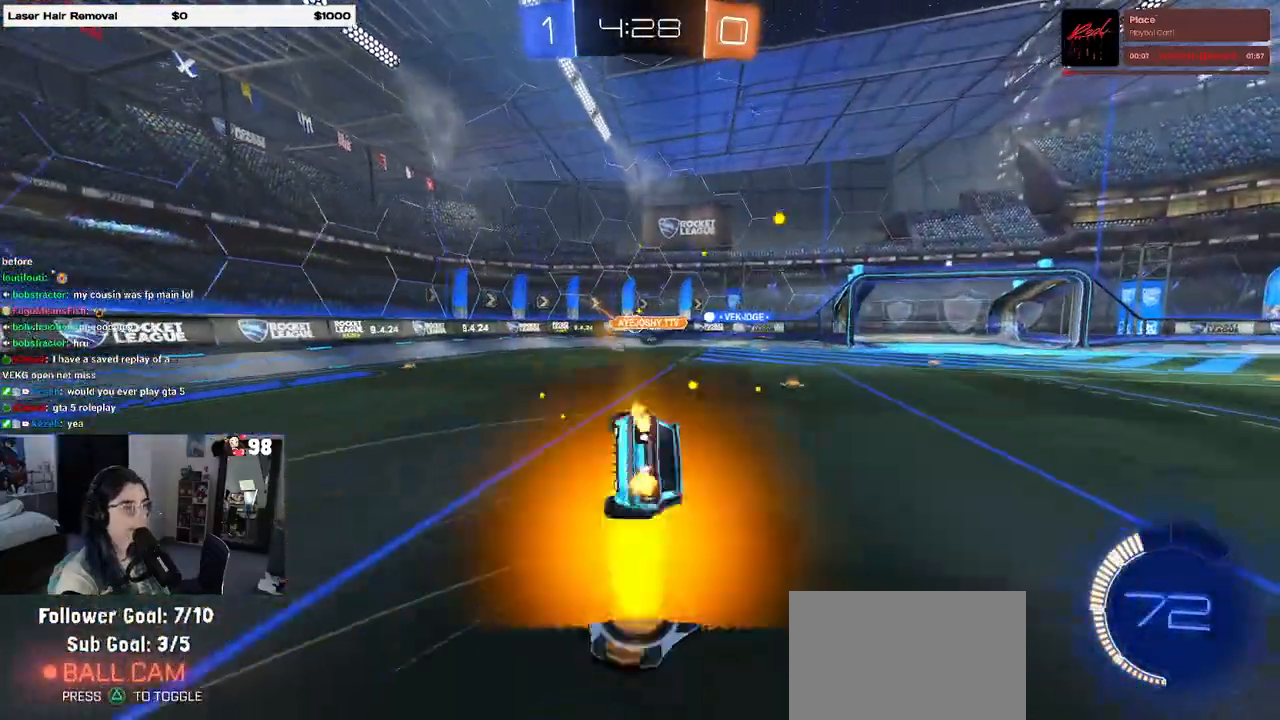
{"buttons": ["SQUARE", "R2"], "left_stick": "down-right", "right_stick": "center", "events": [[17, "left_stick", "down-right"]]}
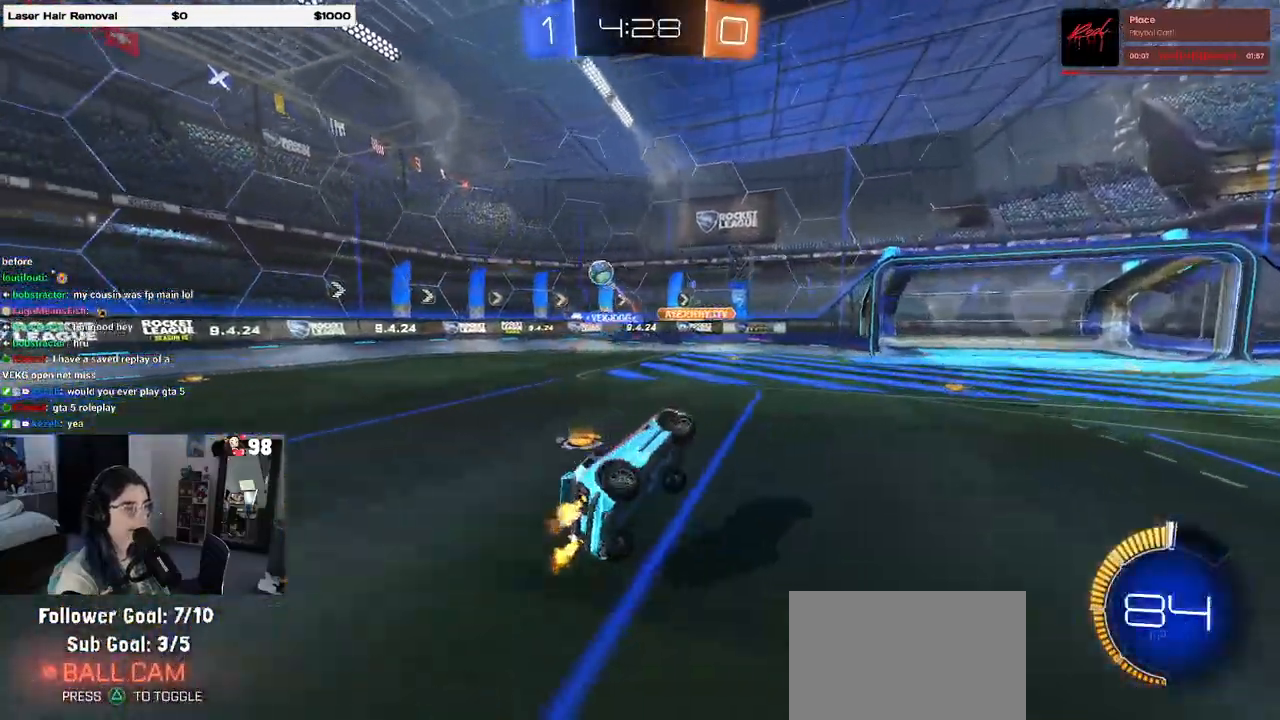
{"buttons": ["R2"], "left_stick": "center", "right_stick": "center", "events": [[17, "SQUARE", "up"], [67, "left_stick", "center"], [233, "left_stick", "down"], [350, "left_stick", "center"]]}
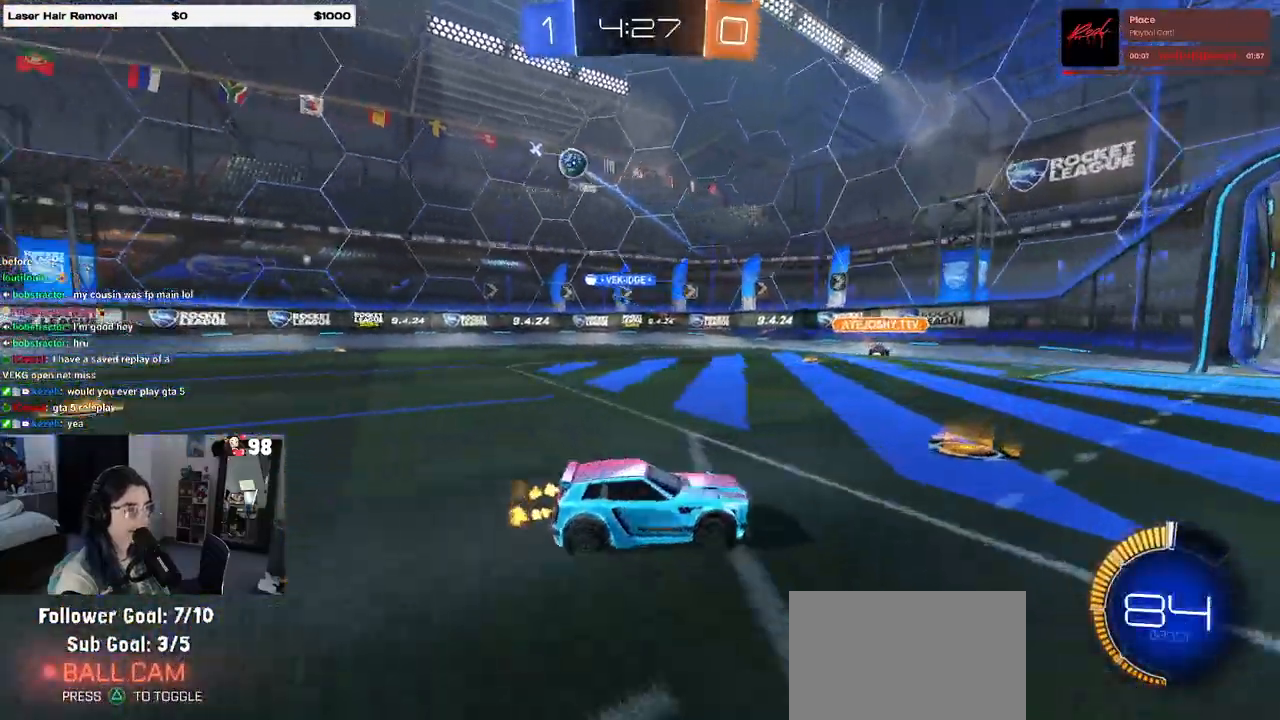
{"buttons": ["R2"], "left_stick": "right", "right_stick": "center", "events": [[183, "left_stick", "right"], [333, "SQUARE", "down"], [433, "SQUARE", "up"]]}
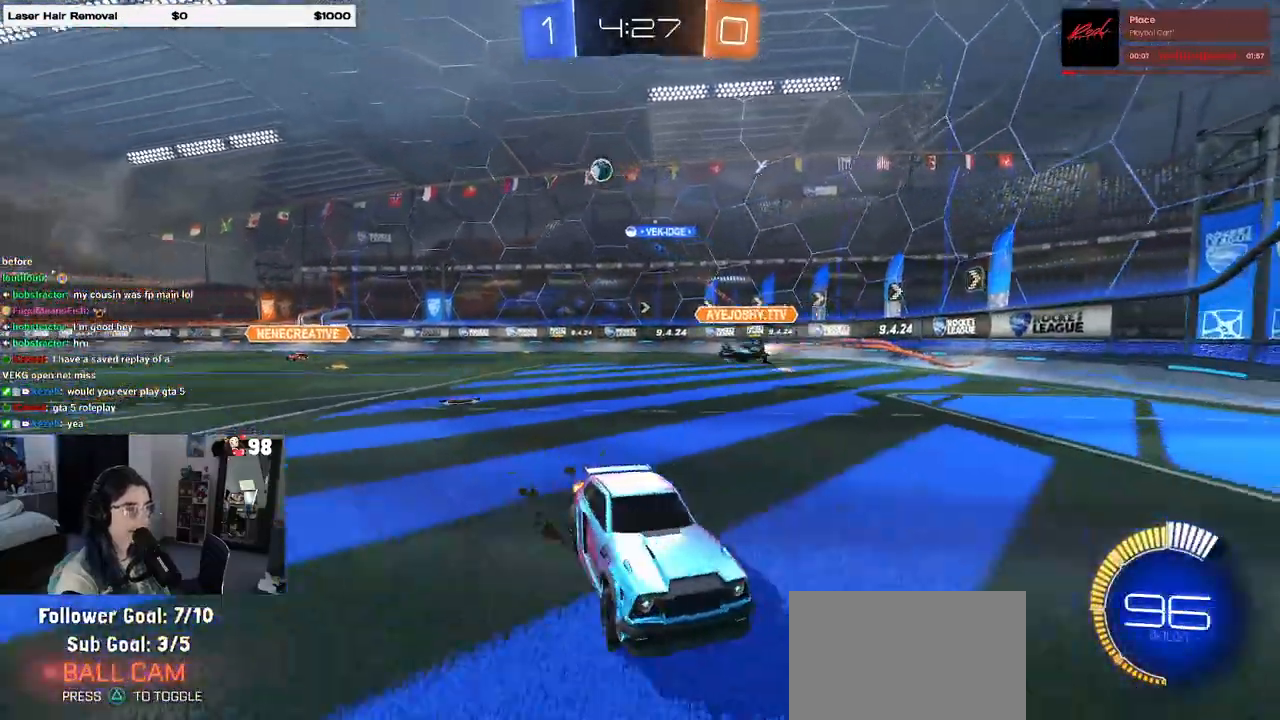
{"buttons": ["R2"], "left_stick": "right", "right_stick": "center", "events": []}
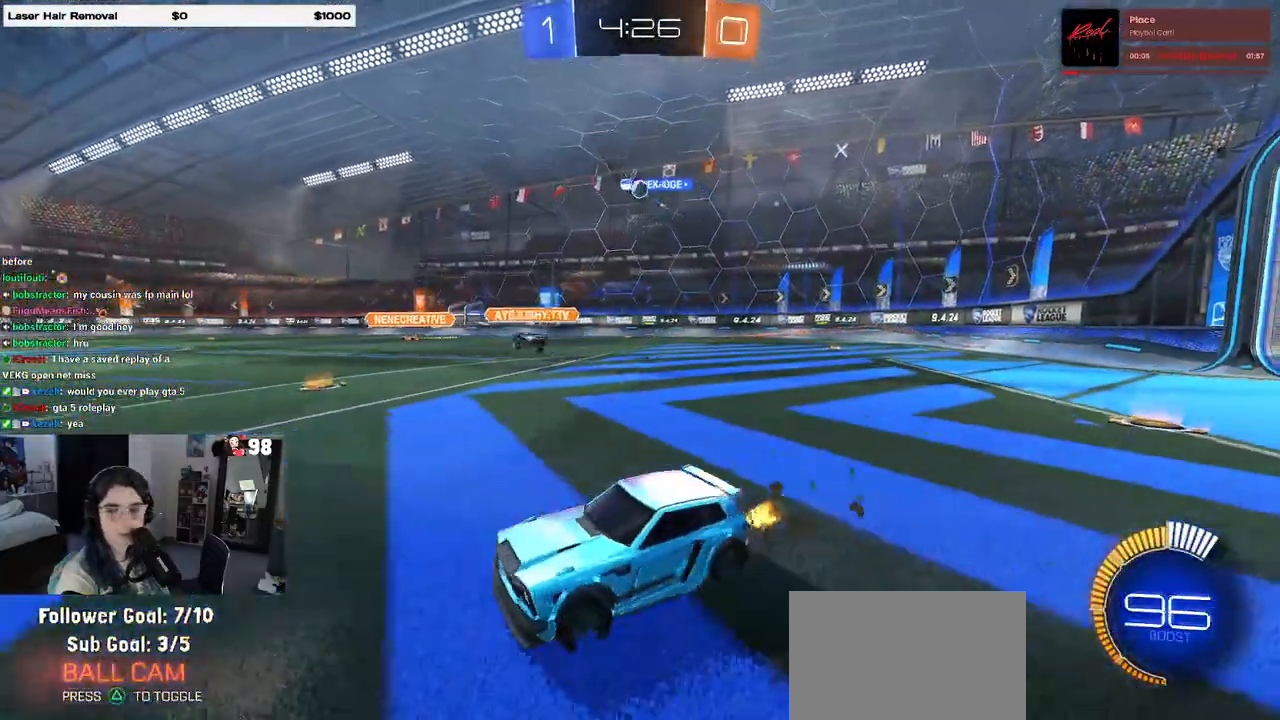
{"buttons": ["R2"], "left_stick": "center", "right_stick": "center", "events": [[467, "left_stick", "center"]]}
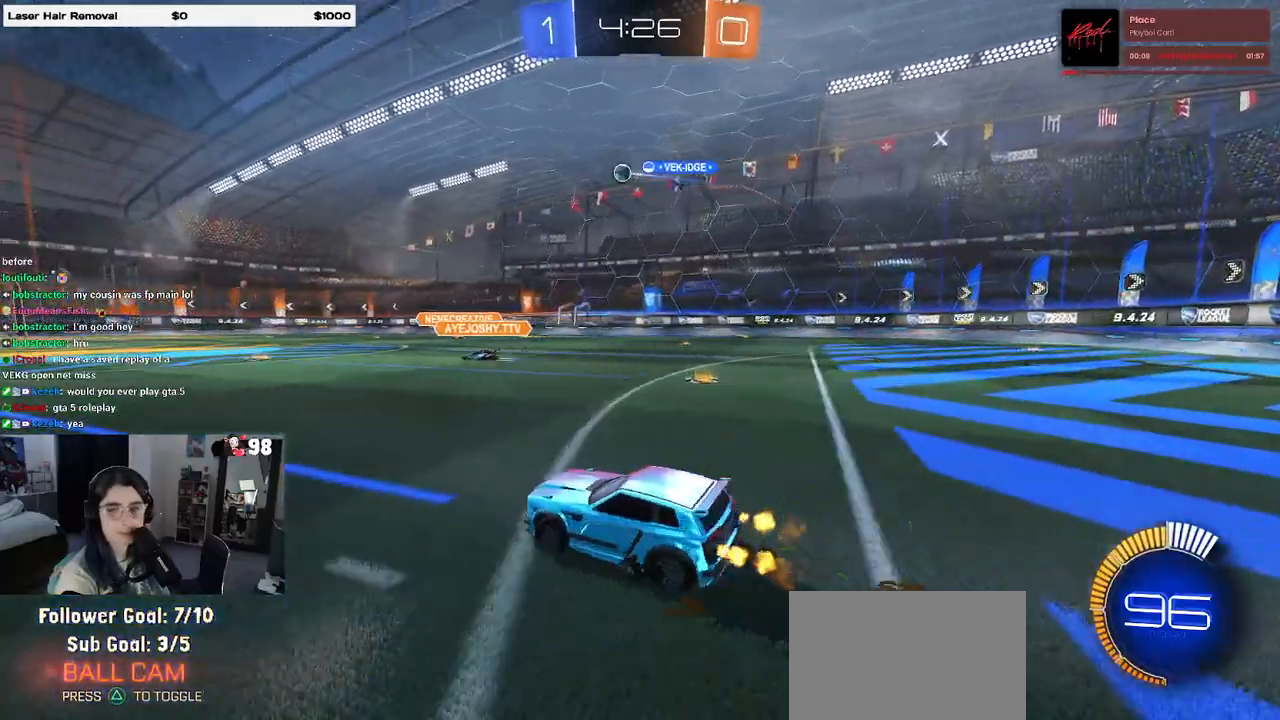
{"buttons": ["R2"], "left_stick": "center", "right_stick": "center", "events": []}
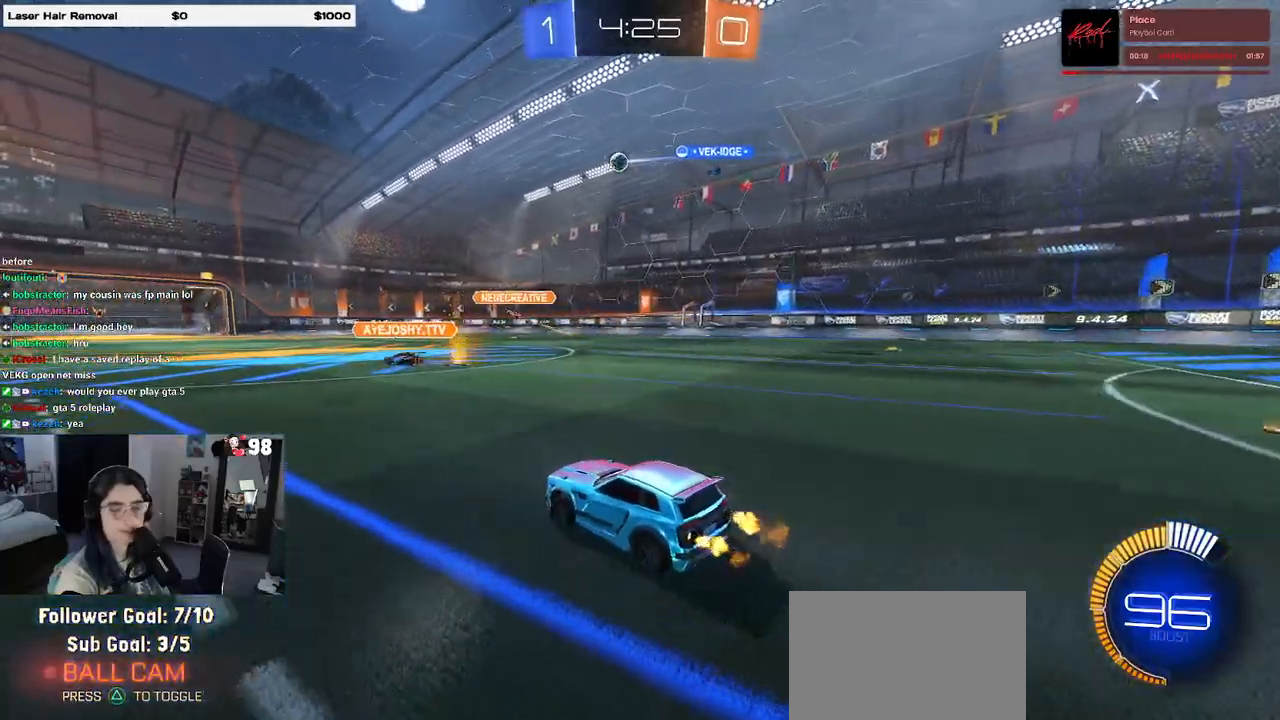
{"buttons": ["R2"], "left_stick": "center", "right_stick": "center", "events": []}
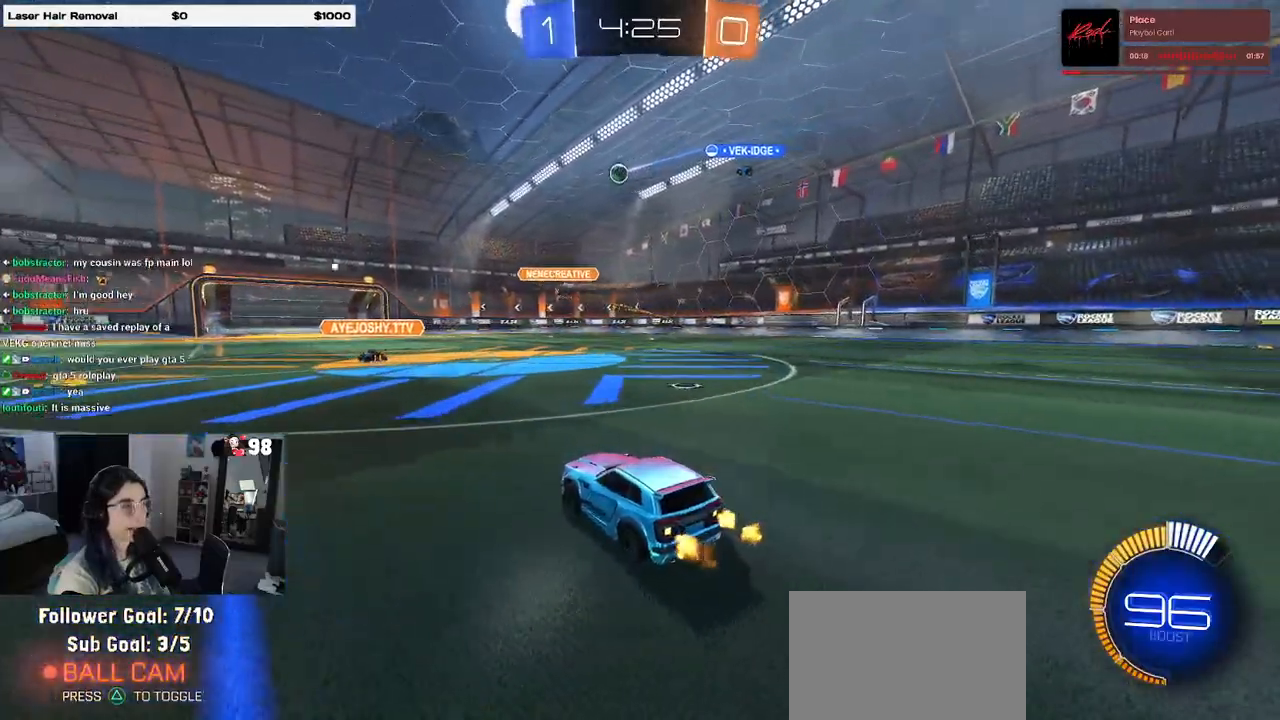
{"buttons": ["R2"], "left_stick": "left", "right_stick": "center", "events": [[250, "left_stick", "right"], [333, "left_stick", "center"], [500, "left_stick", "left"]]}
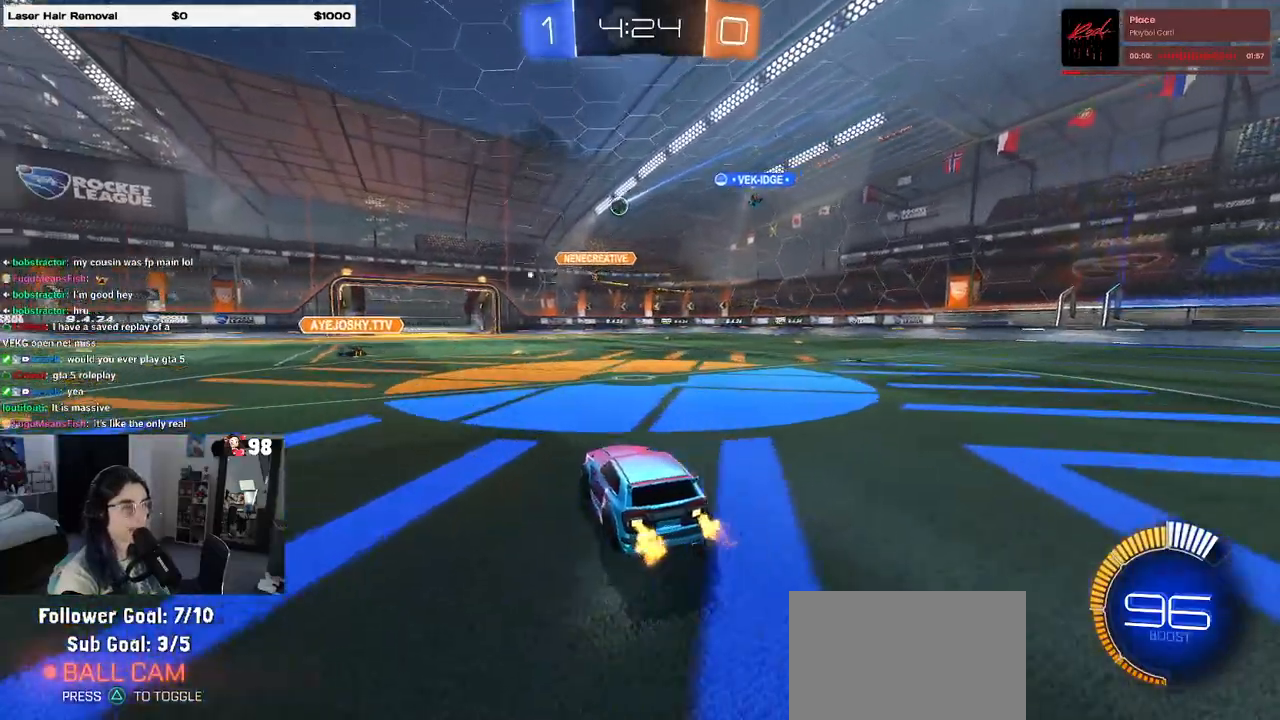
{"buttons": ["R2"], "left_stick": "center", "right_stick": "center", "events": [[150, "left_stick", "center"], [283, "left_stick", "right"], [450, "left_stick", "center"]]}
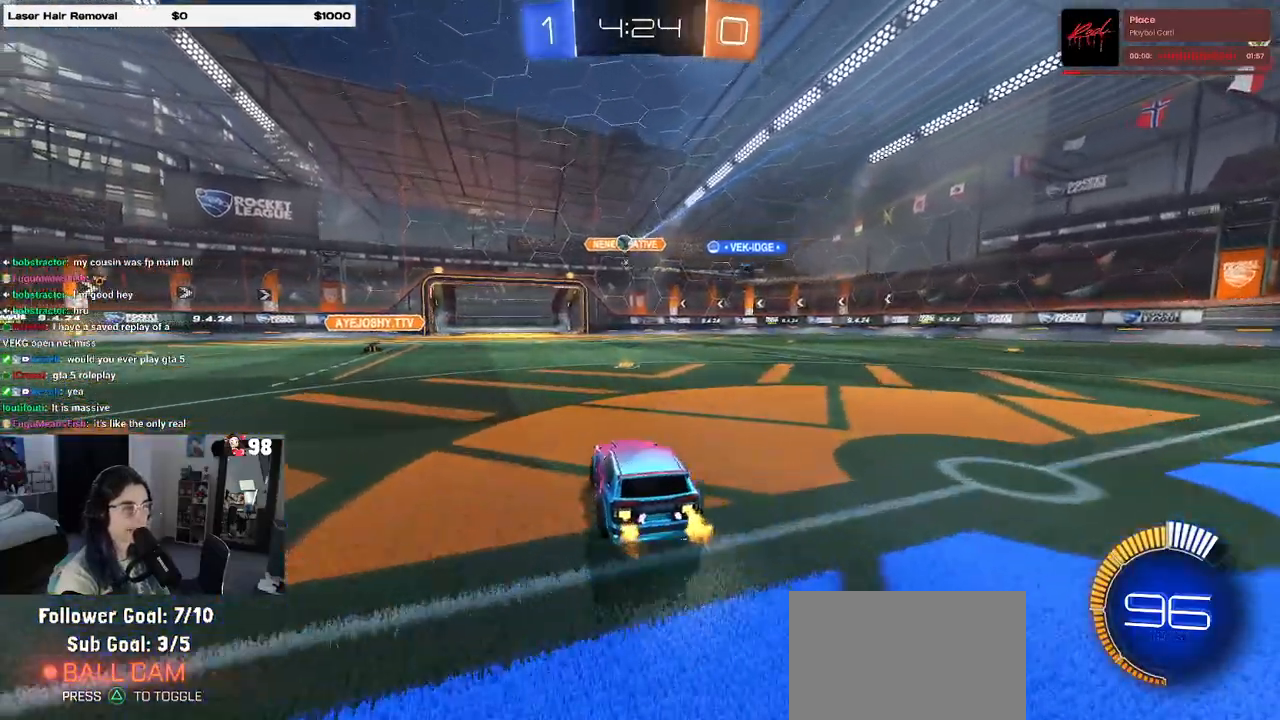
{"buttons": ["R2"], "left_stick": "down-right", "right_stick": "center", "events": [[117, "L2", "down"], [117, "R2", "up"], [300, "L2", "up"], [300, "left_stick", "right"], [333, "R2", "down"], [483, "left_stick", "down-right"]]}
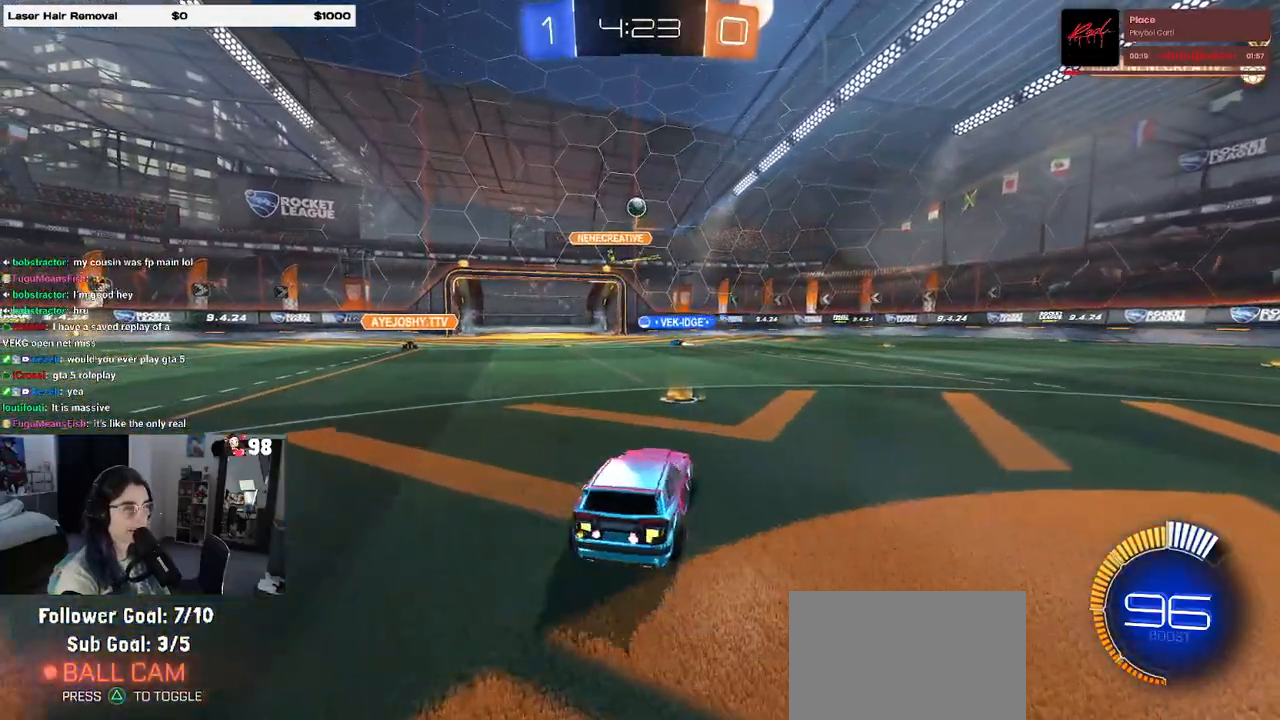
{"buttons": ["CROSS", "L2", "R1", "R2"], "left_stick": "up-right", "right_stick": "center", "events": [[17, "CROSS", "down"], [17, "L2", "down"], [17, "left_stick", "down"], [300, "CROSS", "up"], [367, "CROSS", "down"], [417, "R1", "down"], [483, "left_stick", "up-right"]]}
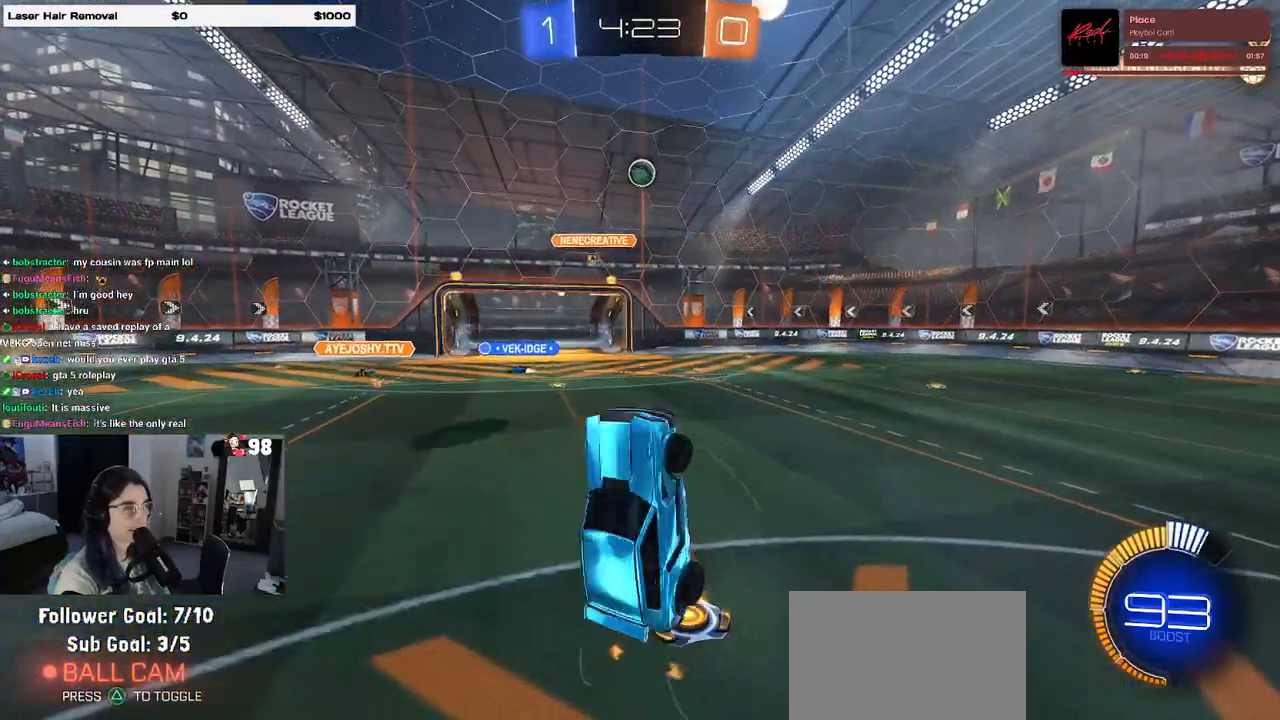
{"buttons": ["R2"], "left_stick": "right", "right_stick": "center", "events": [[17, "L1", "down"], [33, "L2", "up"], [117, "left_stick", "up"], [233, "CROSS", "up"], [250, "L1", "up"], [250, "left_stick", "up-right"], [317, "R1", "up"], [350, "left_stick", "right"]]}
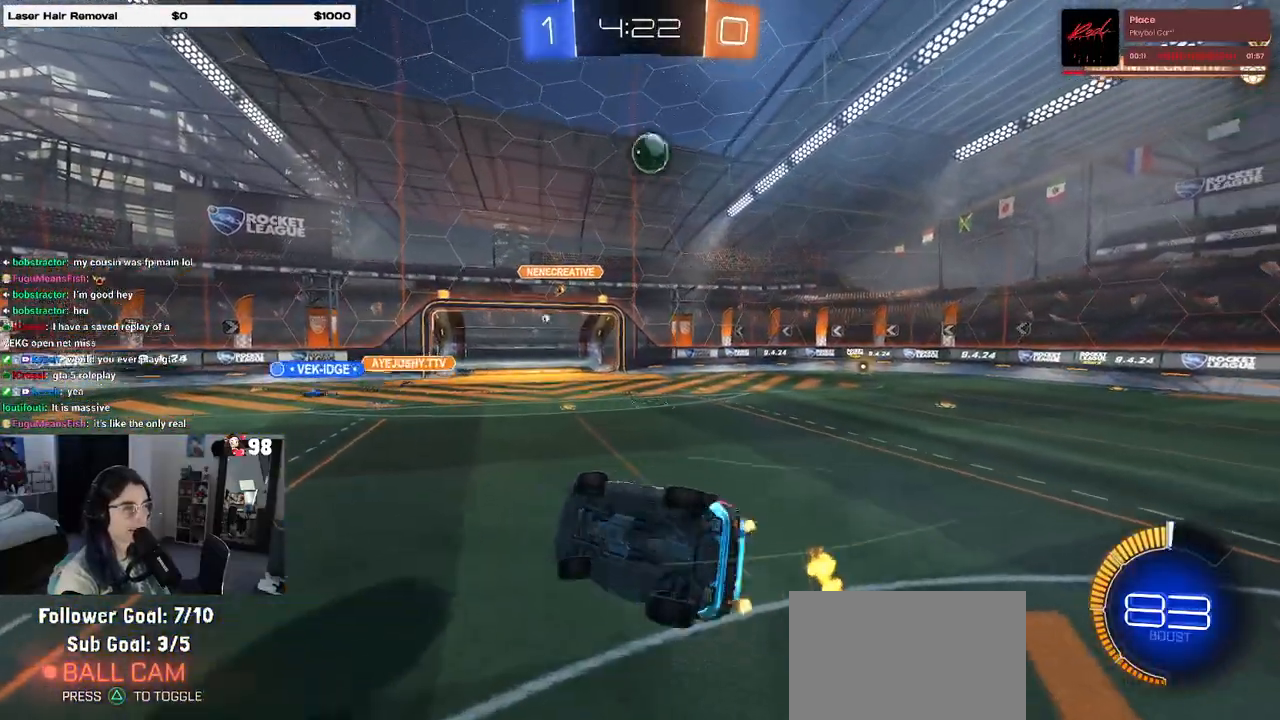
{"buttons": ["R1", "R2"], "left_stick": "right", "right_stick": "center", "events": [[300, "left_stick", "left"], [317, "SQUARE", "down"], [367, "R1", "down"], [433, "left_stick", "right"], [450, "SQUARE", "up"]]}
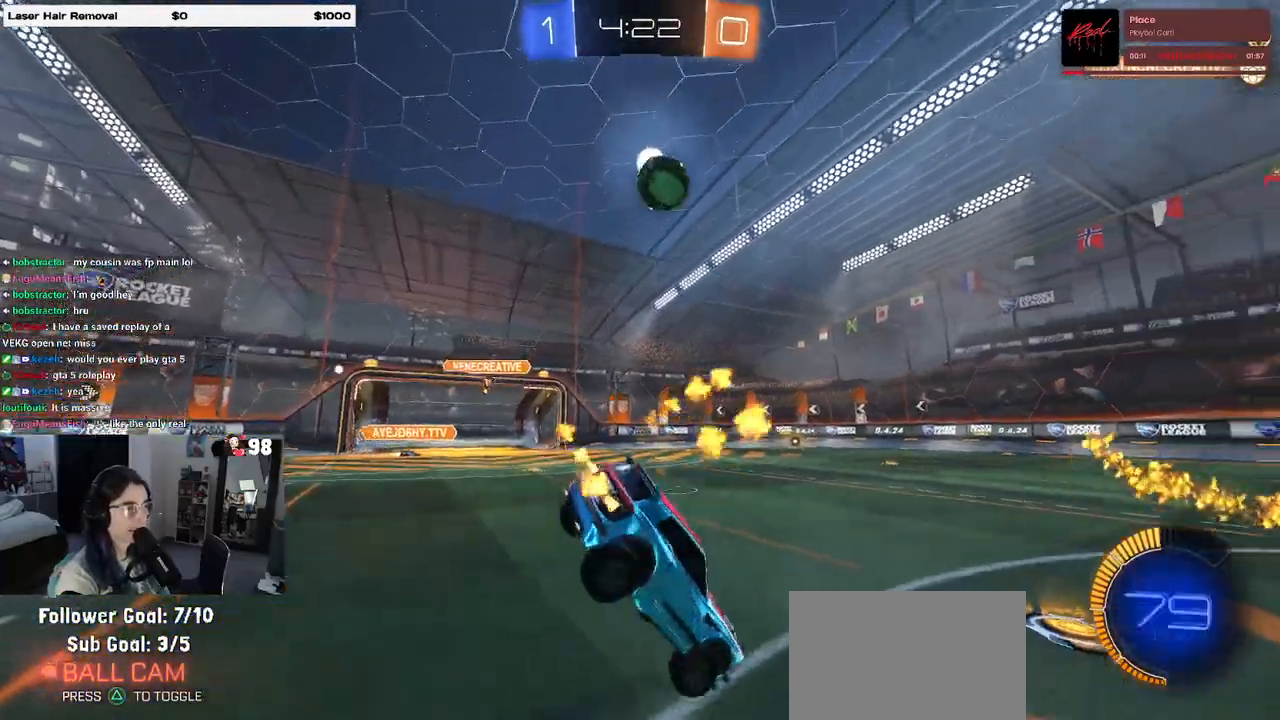
{"buttons": ["R1", "R2"], "left_stick": "right", "right_stick": "center", "events": []}
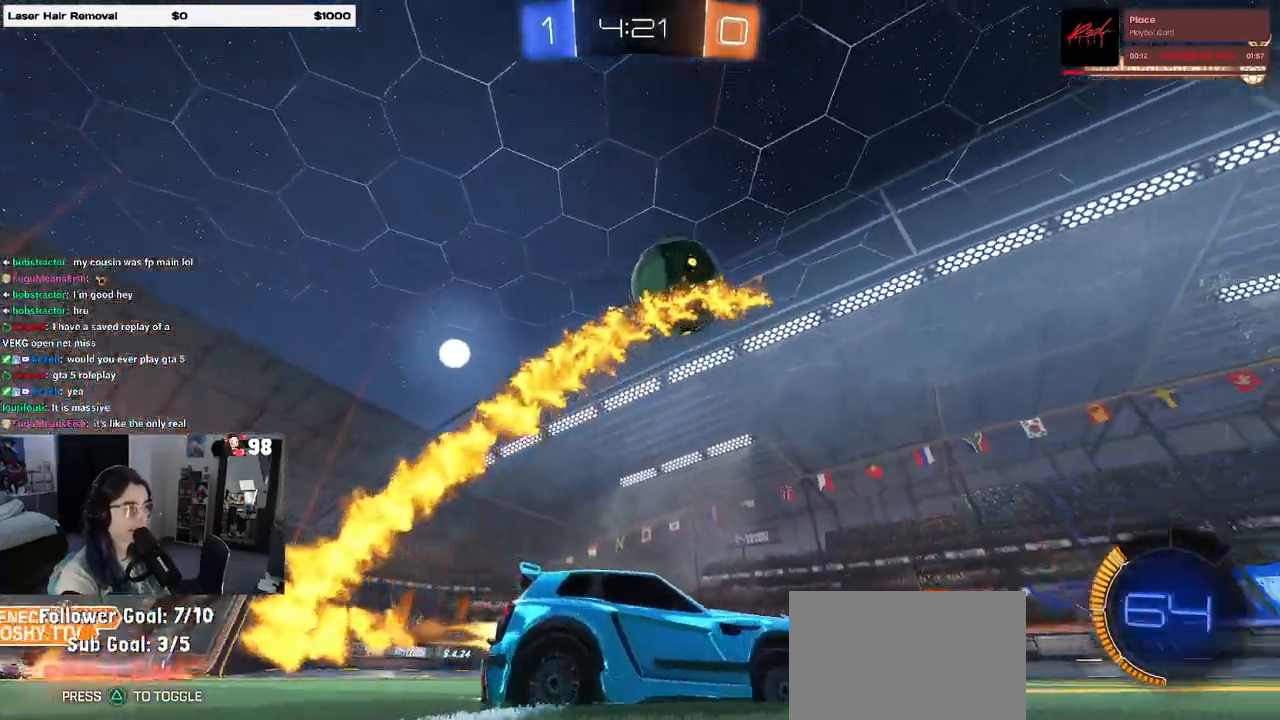
{"buttons": ["R1", "R2"], "left_stick": "left", "right_stick": "center", "events": [[100, "left_stick", "up"], [200, "left_stick", "left"], [333, "left_stick", "center"], [383, "R2", "up"], [400, "left_stick", "left"], [433, "R2", "down"]]}
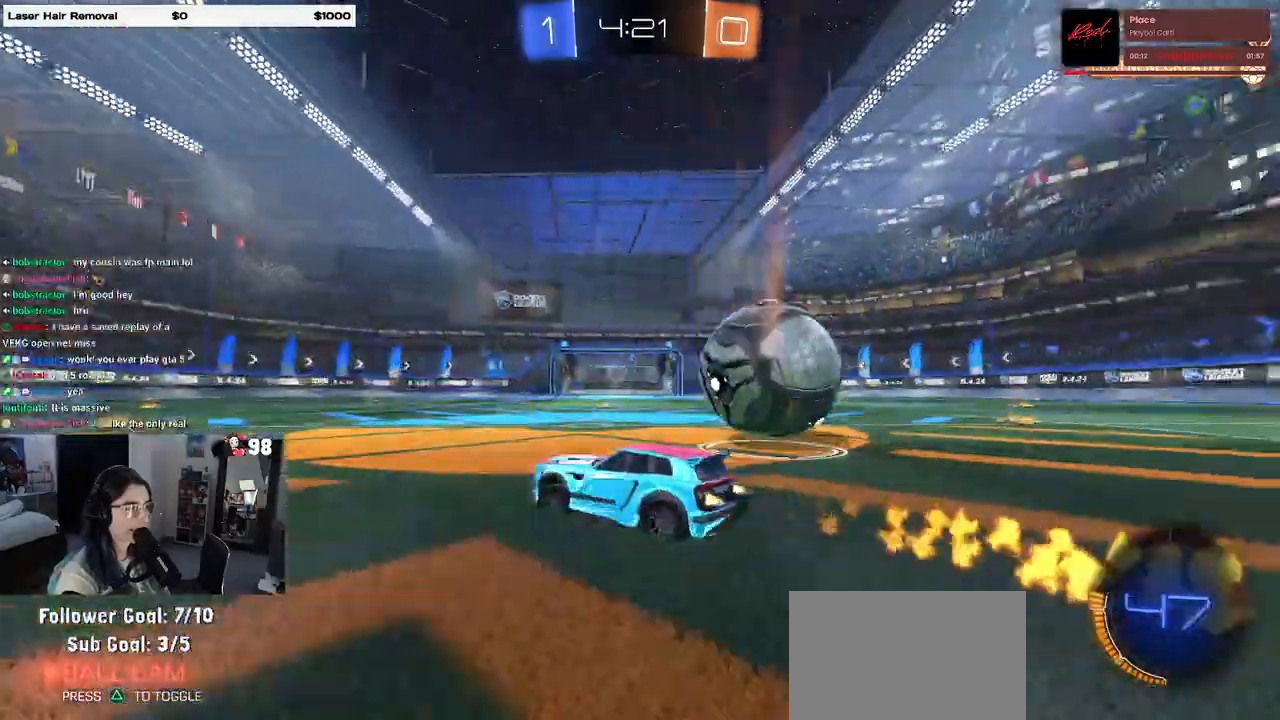
{"buttons": ["R2"], "left_stick": "down-right", "right_stick": "center", "events": [[67, "left_stick", "down-right"], [117, "SQUARE", "down"], [150, "R1", "up"], [217, "SQUARE", "up"]]}
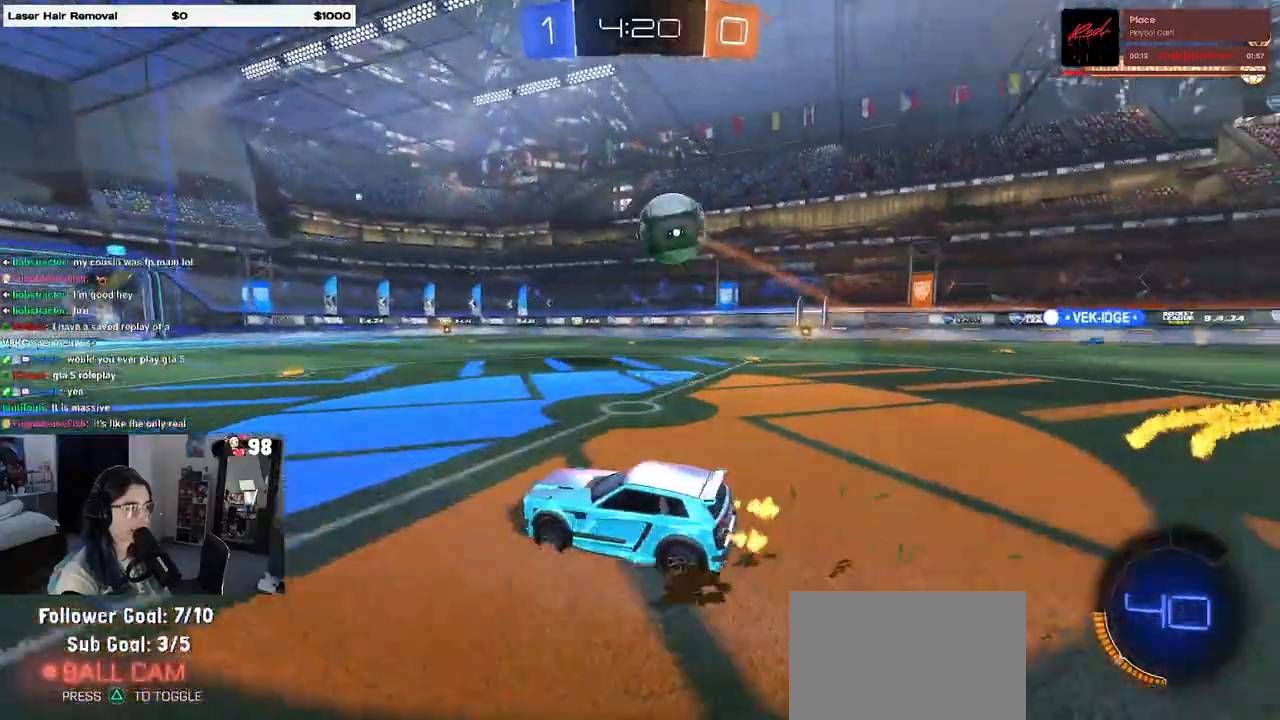
{"buttons": ["R2"], "left_stick": "center", "right_stick": "center", "events": [[317, "CROSS", "down"], [500, "CROSS", "up"], [500, "left_stick", "center"]]}
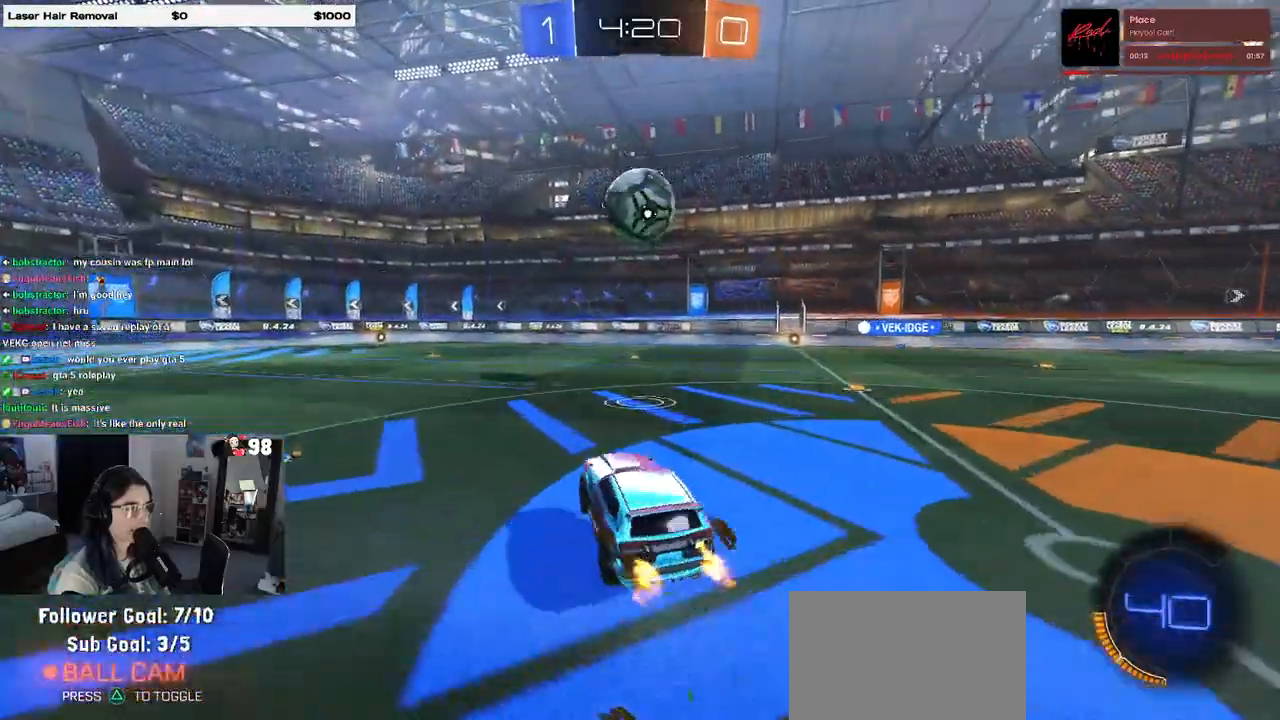
{"buttons": ["R2"], "left_stick": "center", "right_stick": "center", "events": [[33, "R1", "down"], [50, "left_stick", "up-left"], [183, "R1", "up"], [250, "left_stick", "down-left"], [300, "R1", "down"], [383, "left_stick", "center"], [450, "R1", "up"]]}
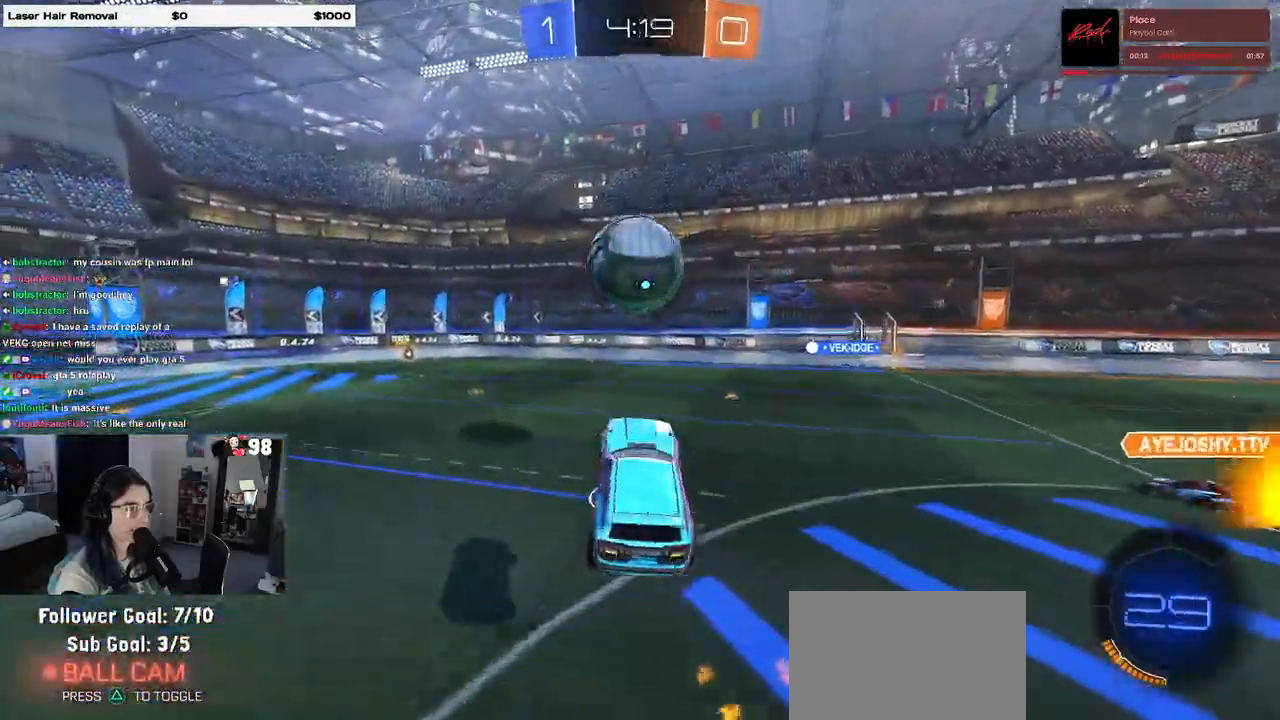
{"buttons": ["SQUARE", "R1", "R2"], "left_stick": "down", "right_stick": "center", "events": [[100, "R1", "down"], [250, "left_stick", "up"], [350, "CROSS", "down"], [417, "left_stick", "down"], [450, "SQUARE", "down"], [467, "CROSS", "up"]]}
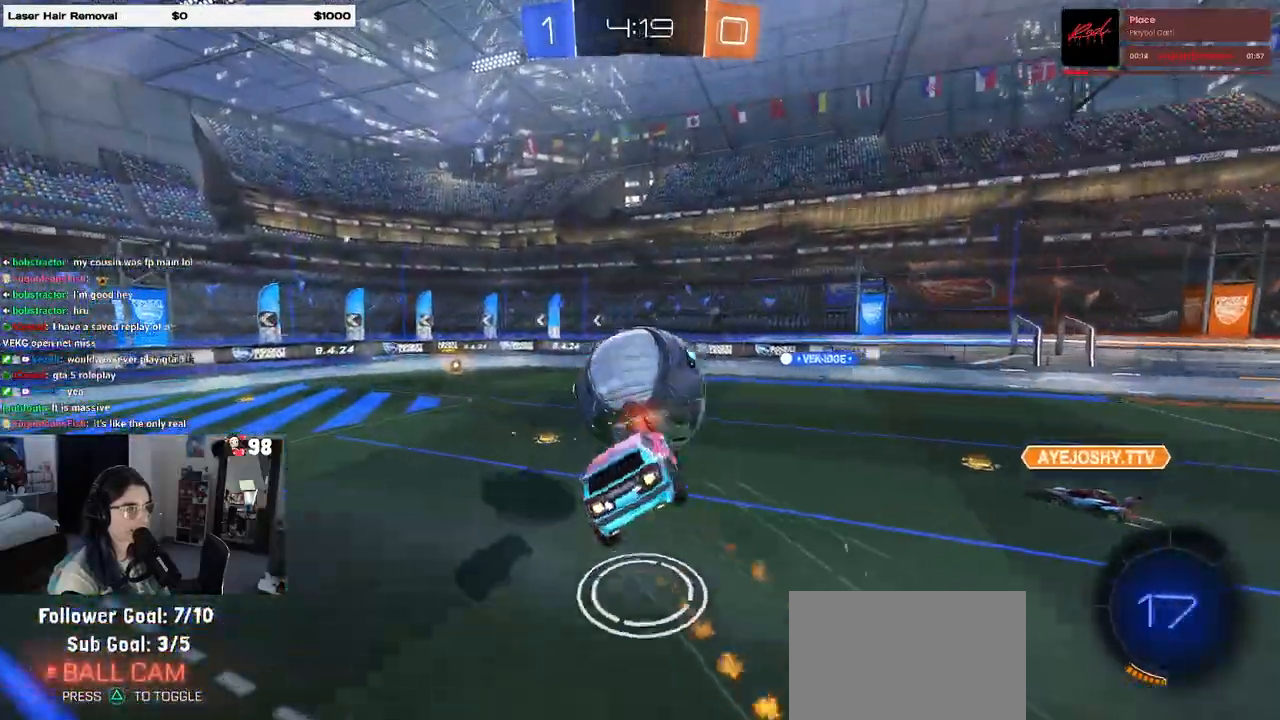
{"buttons": ["SQUARE", "R2"], "left_stick": "down-right", "right_stick": "center", "events": [[167, "R1", "up"], [367, "left_stick", "down-right"]]}
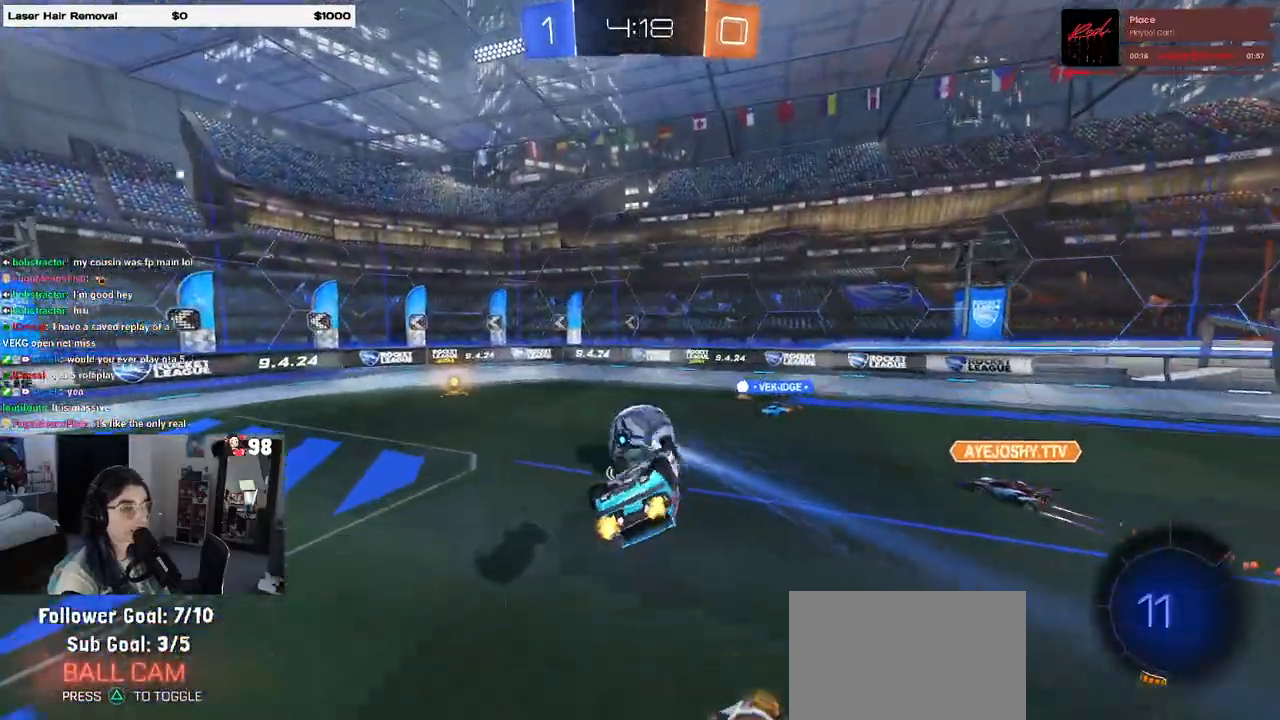
{"buttons": ["R2"], "left_stick": "up-left", "right_stick": "center", "events": [[67, "left_stick", "down-left"], [117, "left_stick", "left"], [300, "SQUARE", "up"], [400, "left_stick", "center"], [500, "left_stick", "up-left"]]}
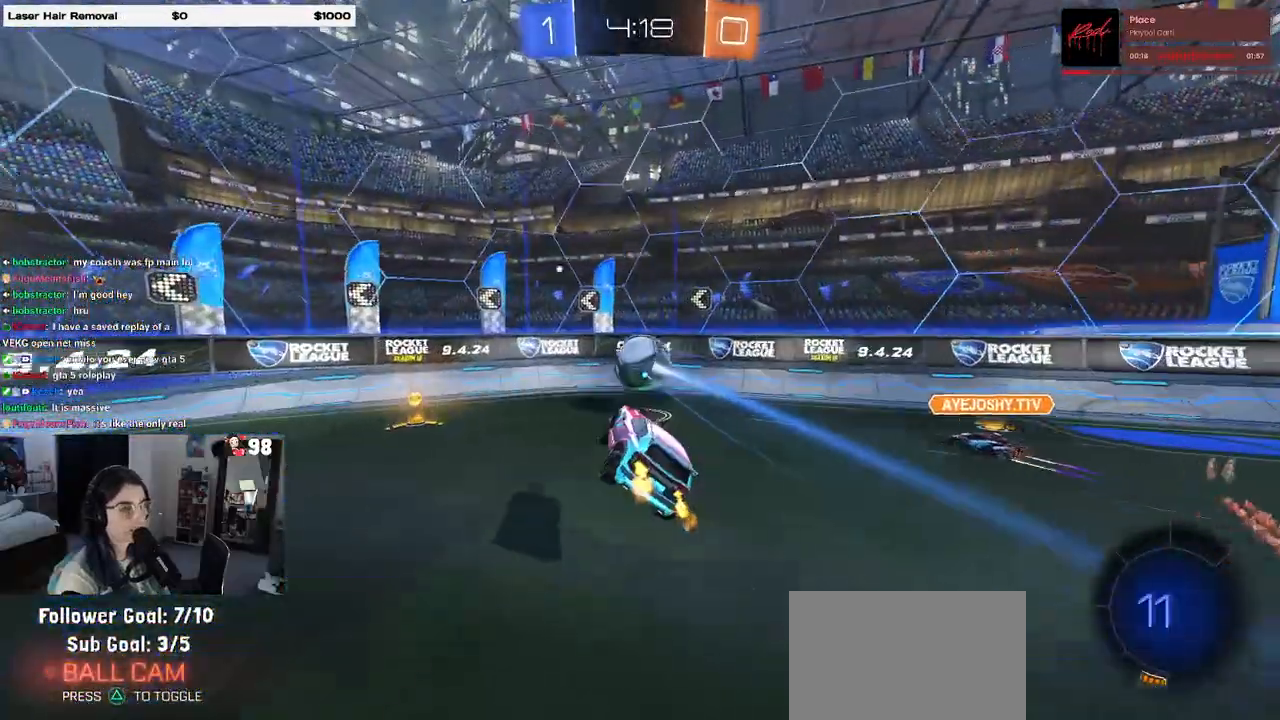
{"buttons": ["L2", "R2"], "left_stick": "left", "right_stick": "center", "events": [[100, "left_stick", "left"], [333, "L2", "down"], [350, "R2", "up"], [483, "R2", "down"]]}